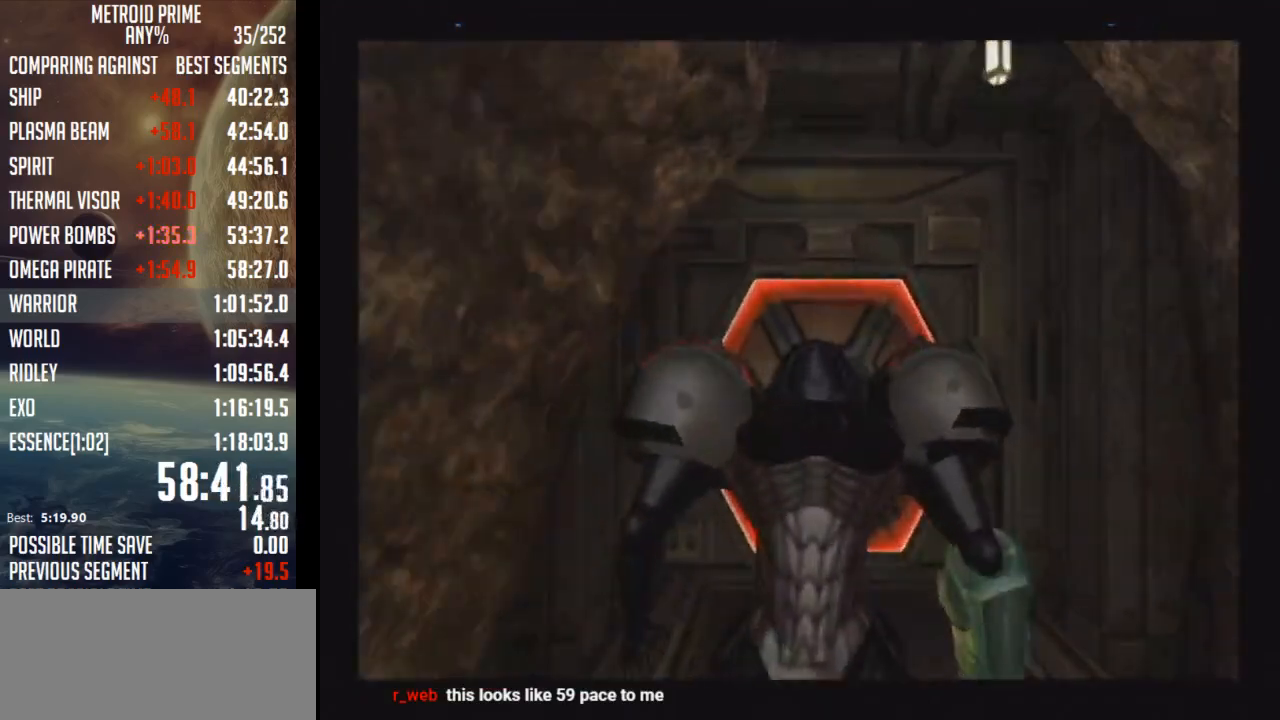
Gameplay with a controller (Nintendo layout); each line is a JSON object with the inputs held at the frame after it. "events" lists button and stick changes between this image and that frame as [ms after this image, input, new state], when the widget could be followed in between. Not read: L3 R3.
{"buttons": ["A"], "left_stick": "center", "right_stick": "center", "events": [[50, "L1", "down"], [50, "R1", "down"], [67, "L1", "up"], [67, "R1", "up"], [200, "A", "down"], [250, "A", "up"], [317, "A", "down"], [383, "A", "up"], [450, "left_stick", "center"], [467, "A", "down"]]}
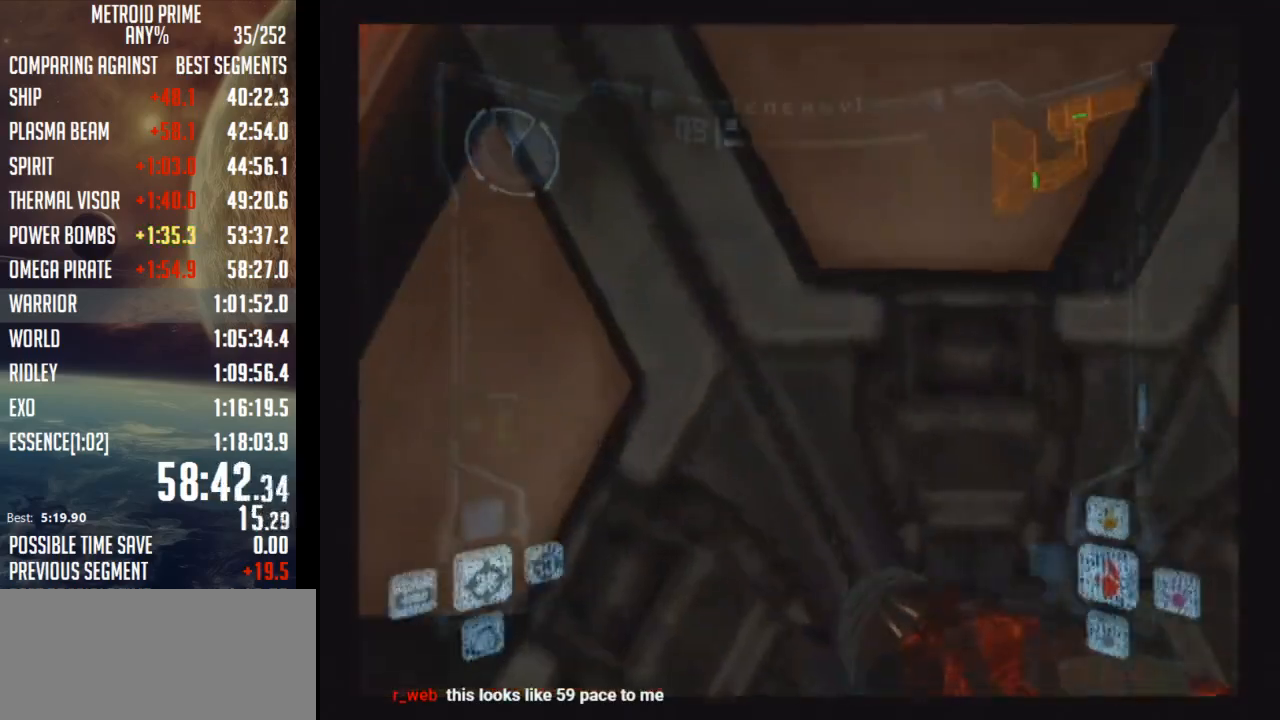
{"buttons": ["L1"], "left_stick": "center", "right_stick": "center", "events": [[33, "A", "up"], [133, "A", "down"], [200, "A", "up"], [233, "A", "down"], [317, "A", "up"], [317, "L1", "down"]]}
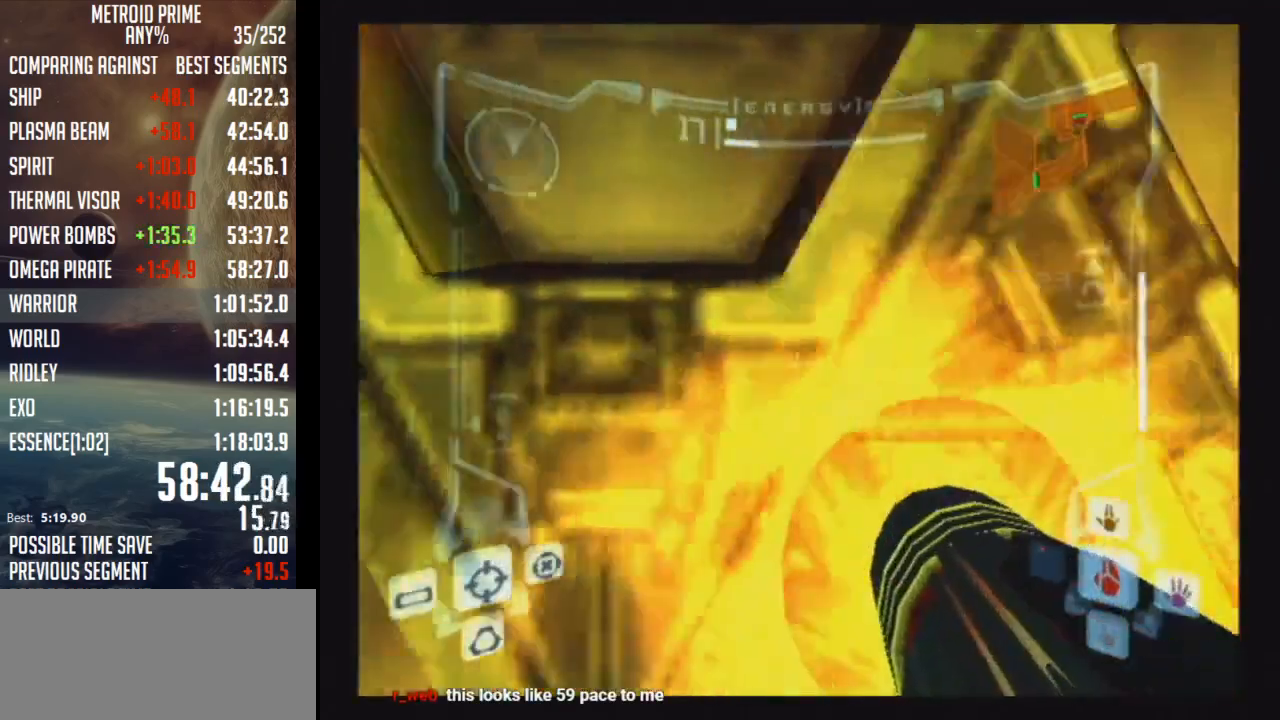
{"buttons": ["L1"], "left_stick": "up", "right_stick": "center", "events": [[33, "DPAD_LEFT", "down"], [67, "DPAD_UP", "down"], [133, "DPAD_UP", "up"], [167, "left_stick", "up-right"], [233, "DPAD_LEFT", "up"], [233, "left_stick", "up"]]}
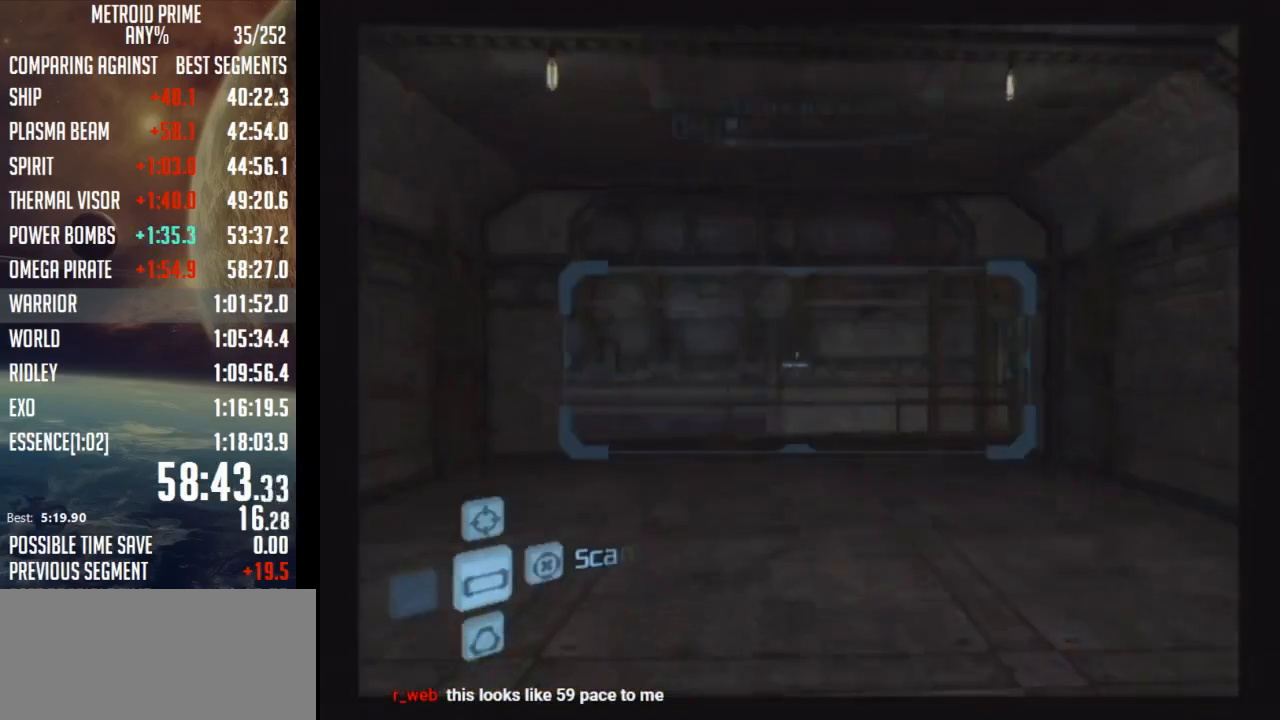
{"buttons": [], "left_stick": "up-right", "right_stick": "center", "events": [[67, "B", "down"], [233, "B", "up"], [317, "L1", "up"], [417, "left_stick", "up-right"]]}
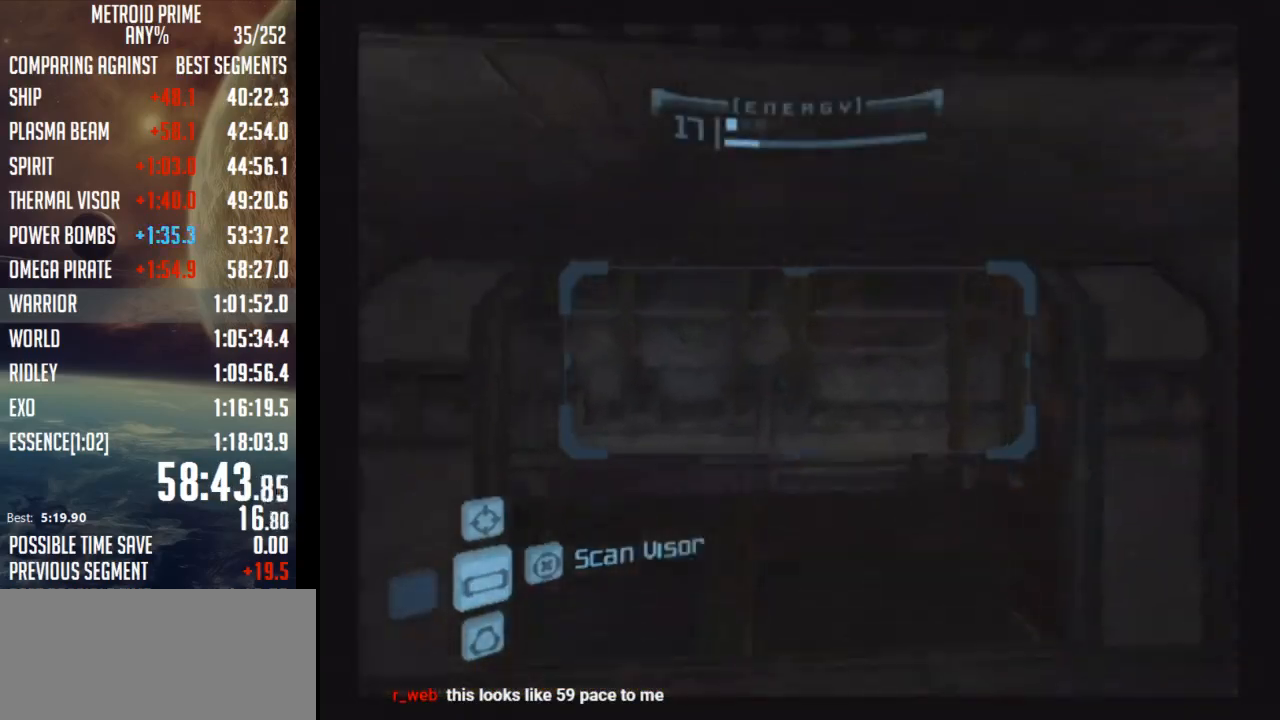
{"buttons": [], "left_stick": "up-right", "right_stick": "center", "events": []}
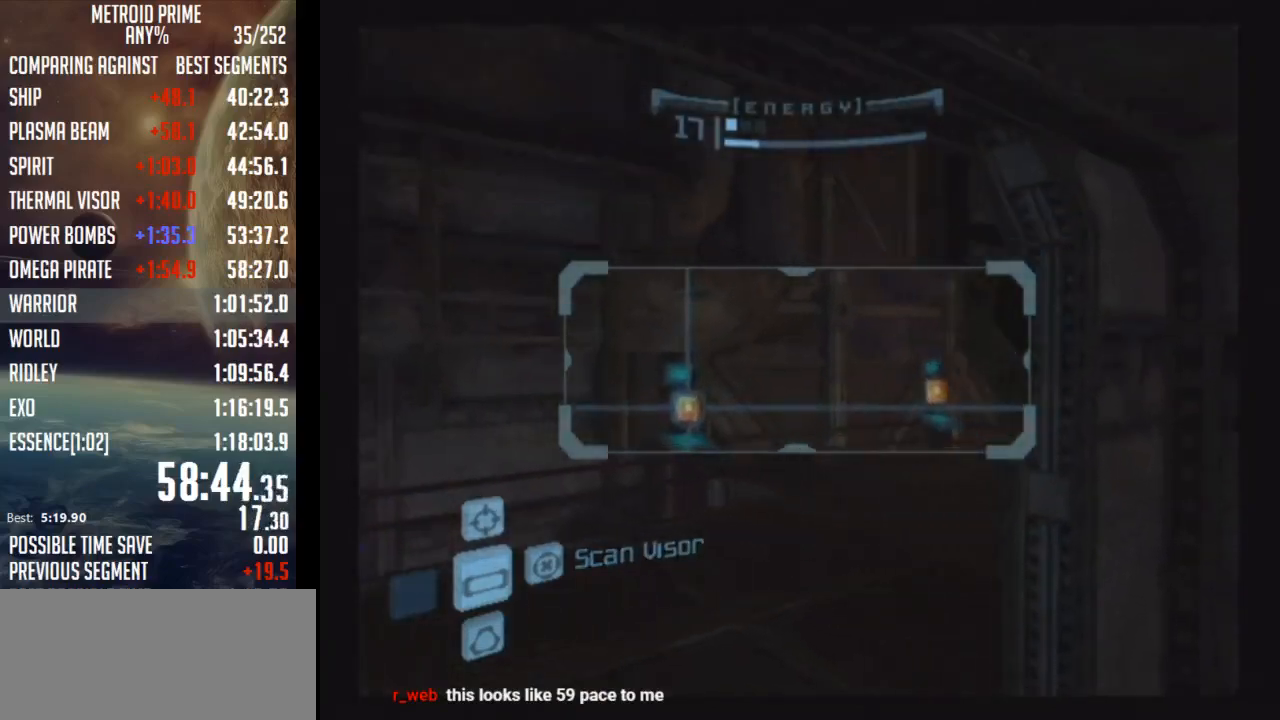
{"buttons": ["R1"], "left_stick": "up-right", "right_stick": "center", "events": [[233, "B", "down"], [233, "L1", "down"], [233, "left_stick", "up-left"], [283, "B", "up"], [350, "B", "down"], [417, "L1", "up"], [450, "B", "up"], [483, "left_stick", "up-right"], [500, "R1", "down"]]}
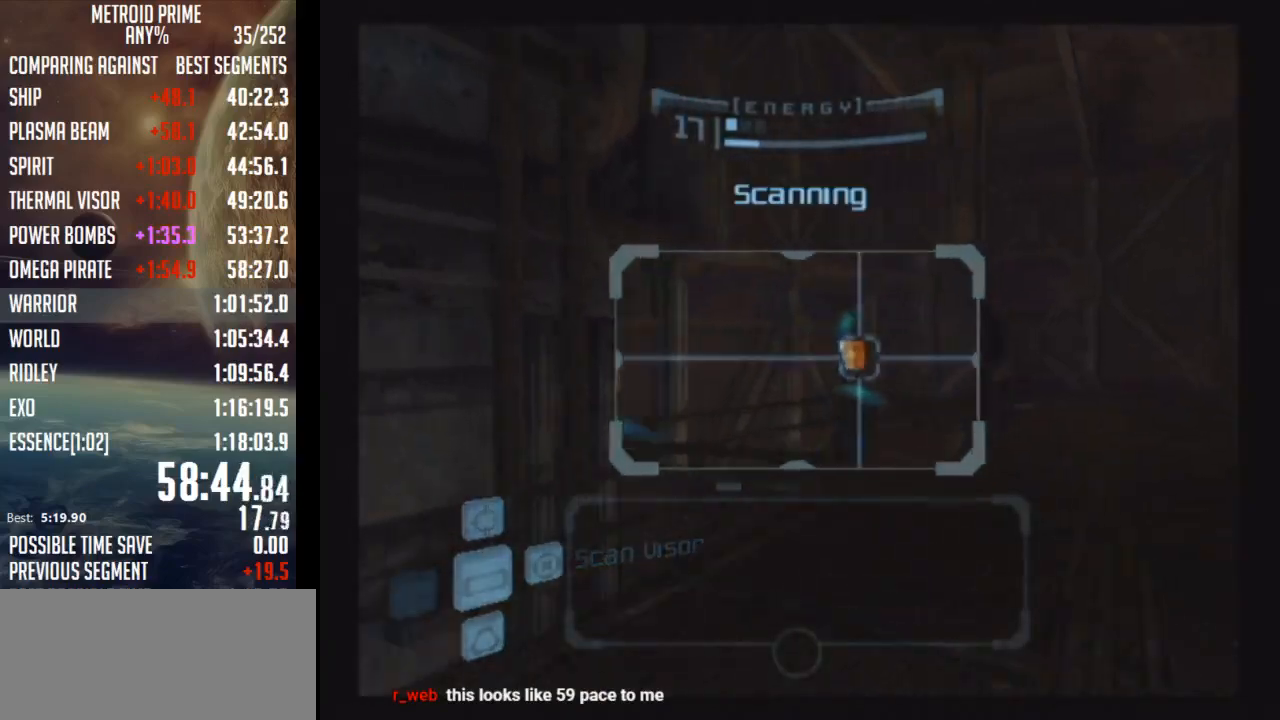
{"buttons": ["R1"], "left_stick": "down", "right_stick": "center", "events": [[100, "left_stick", "right"], [283, "left_stick", "down-right"], [450, "left_stick", "down"]]}
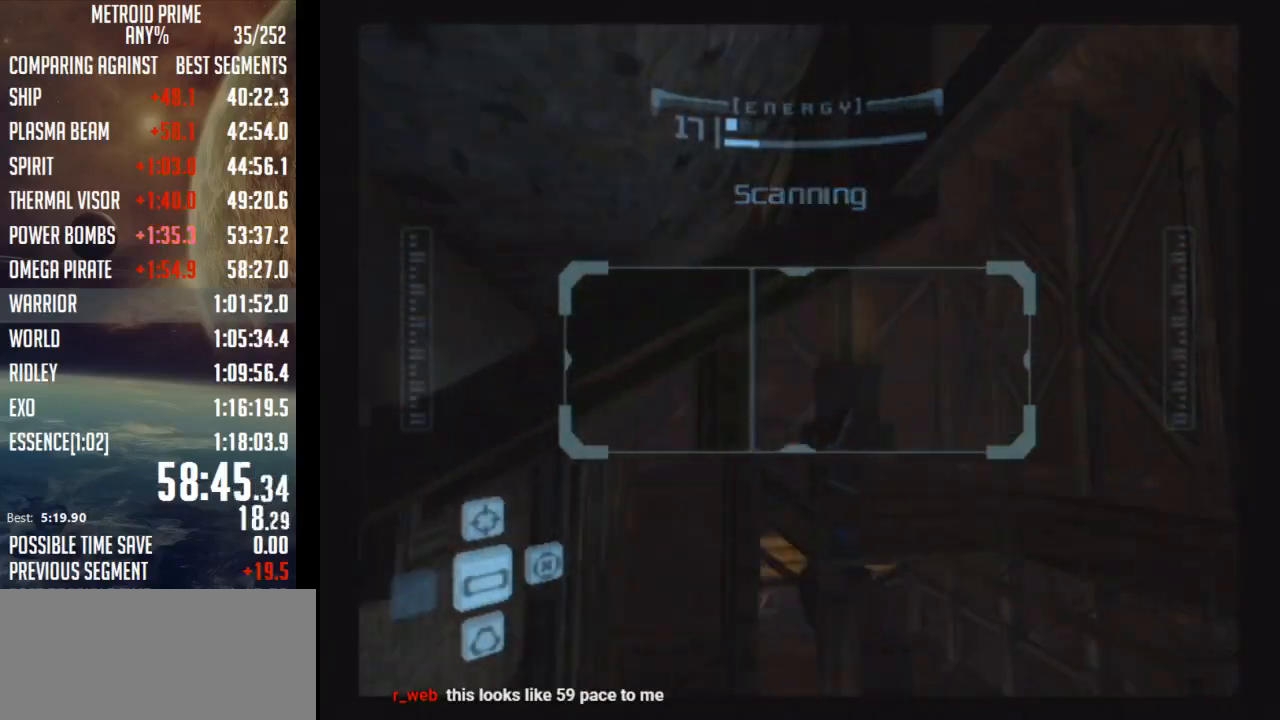
{"buttons": ["R1"], "left_stick": "down", "right_stick": "center", "events": [[250, "left_stick", "down-right"], [417, "left_stick", "down"]]}
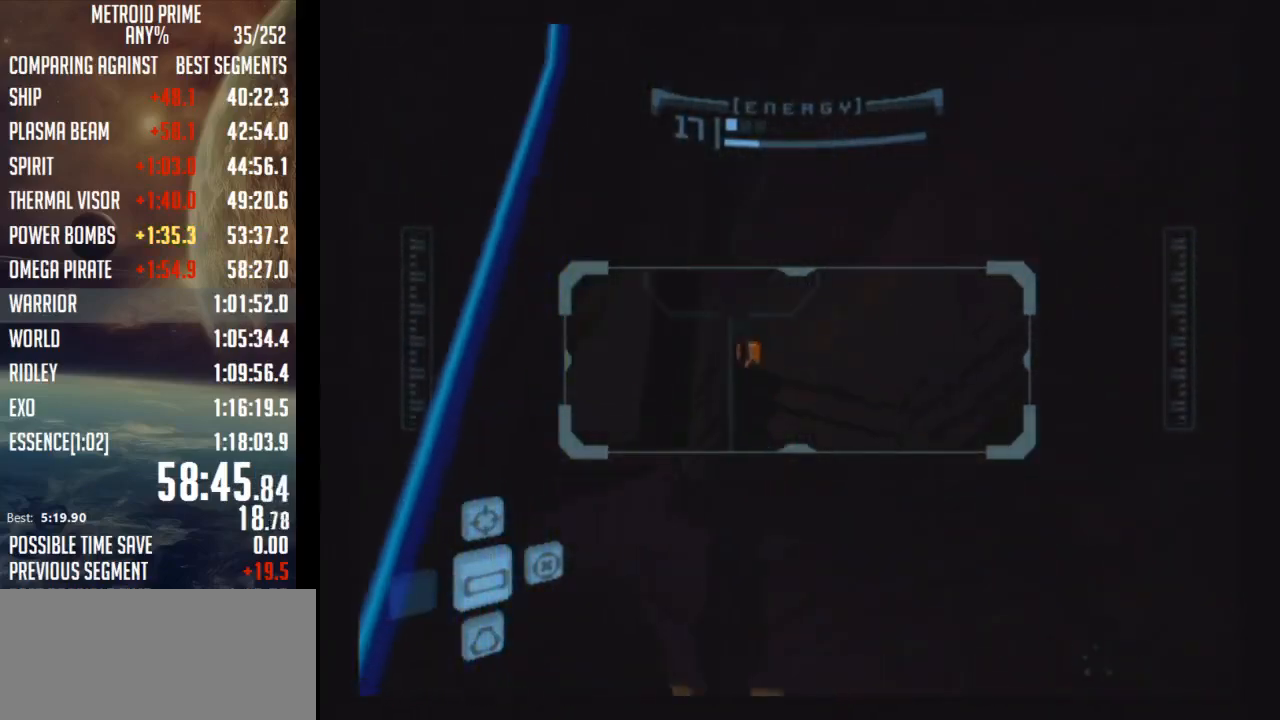
{"buttons": ["L1"], "left_stick": "left", "right_stick": "center", "events": [[67, "L1", "down"], [67, "R1", "up"], [100, "left_stick", "down-left"], [267, "left_stick", "left"], [383, "B", "down"], [450, "B", "up"]]}
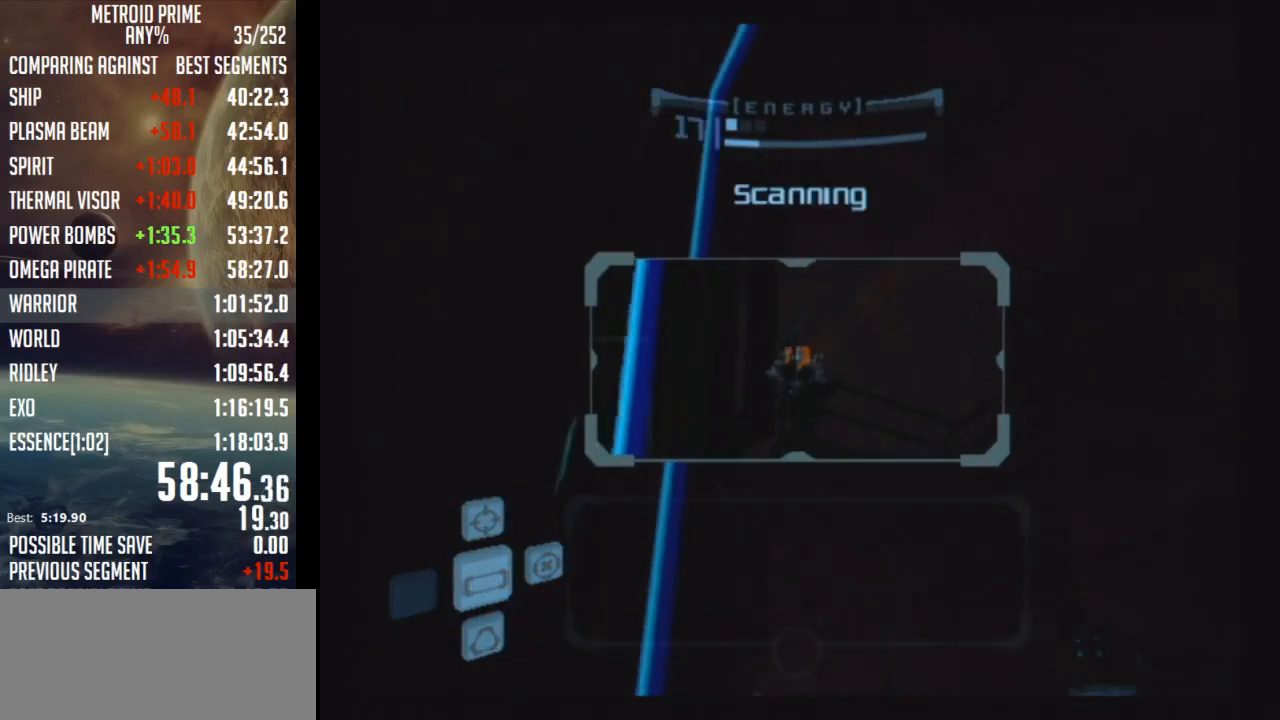
{"buttons": ["R1"], "left_stick": "up", "right_stick": "center", "events": [[33, "B", "down"], [67, "B", "up"], [67, "L1", "up"], [383, "R1", "down"], [450, "left_stick", "up"]]}
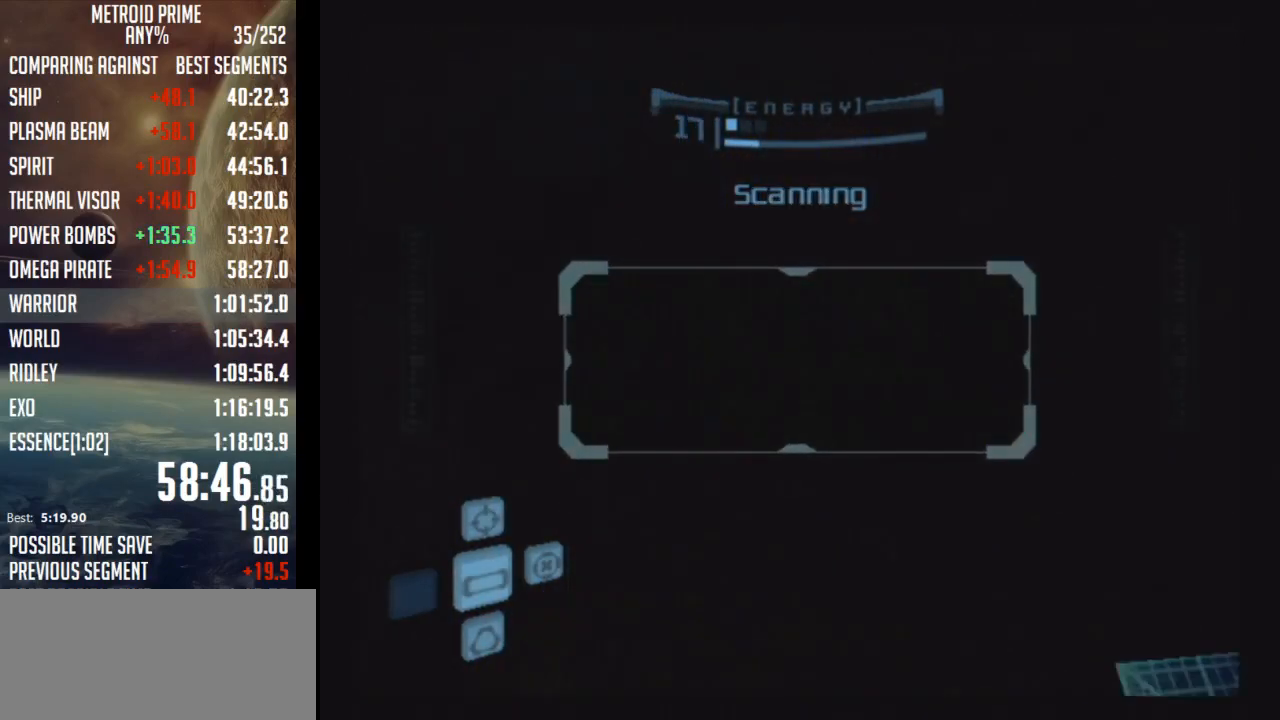
{"buttons": ["A", "R1"], "left_stick": "up", "right_stick": "center", "events": [[167, "L1", "down"], [200, "B", "down"], [250, "B", "up"], [283, "L1", "up"], [467, "A", "down"]]}
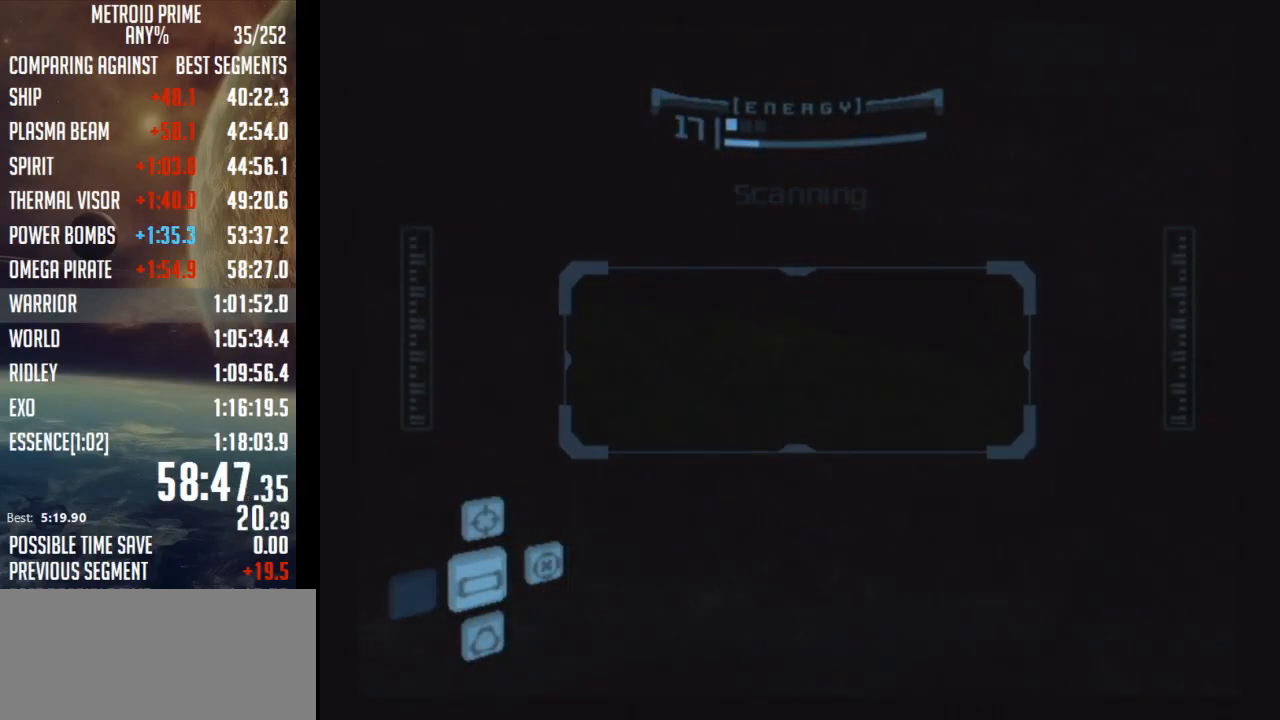
{"buttons": ["R1"], "left_stick": "up-left", "right_stick": "center", "events": [[33, "A", "up"], [200, "left_stick", "up-right"], [450, "left_stick", "up-left"]]}
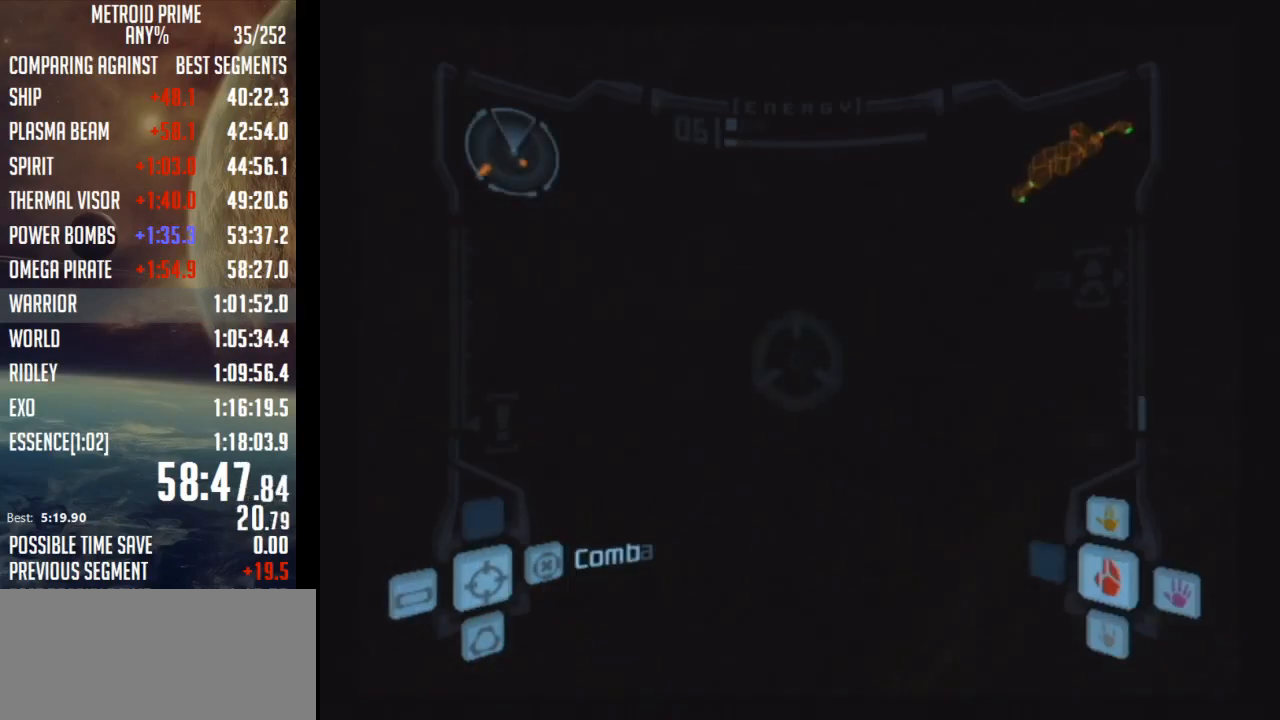
{"buttons": ["B", "L1", "R1"], "left_stick": "up-left", "right_stick": "center", "events": [[33, "left_stick", "left"], [283, "left_stick", "up-left"], [383, "L1", "down"], [450, "B", "down"]]}
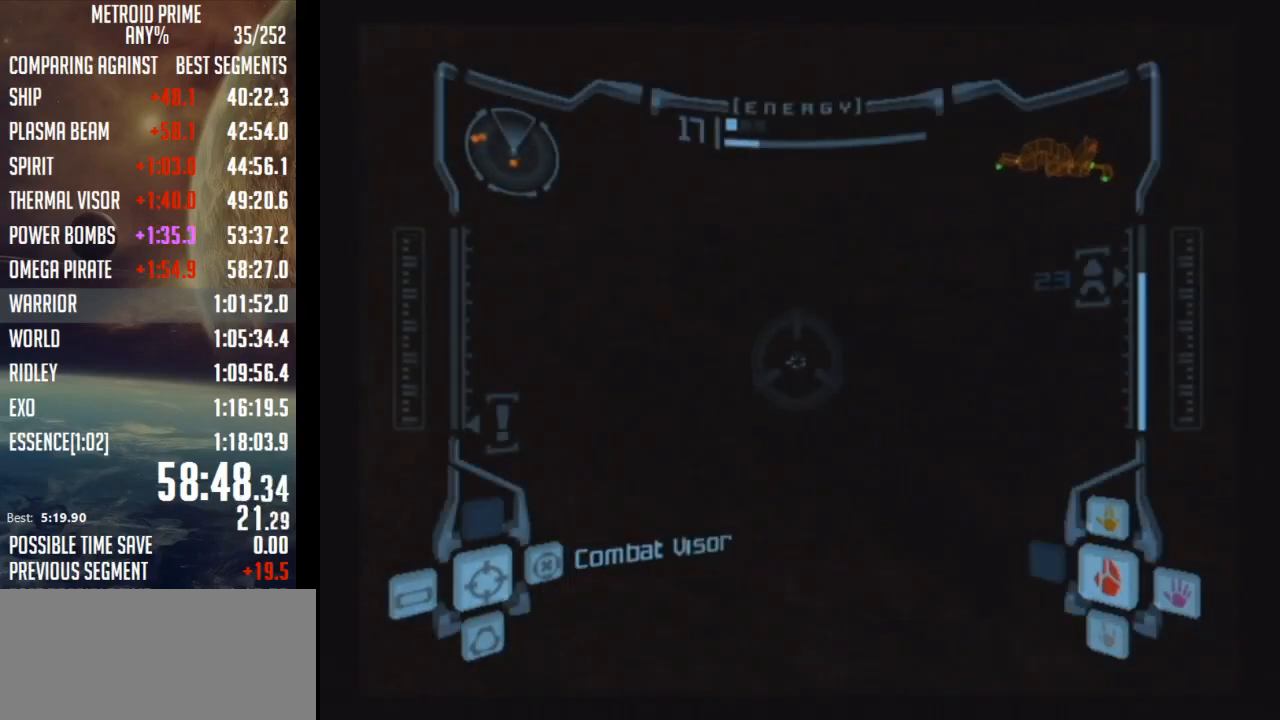
{"buttons": ["B", "L1"], "left_stick": "up-left", "right_stick": "center", "events": [[67, "B", "up"], [100, "L1", "up"], [100, "R1", "up"], [483, "B", "down"], [483, "L1", "down"]]}
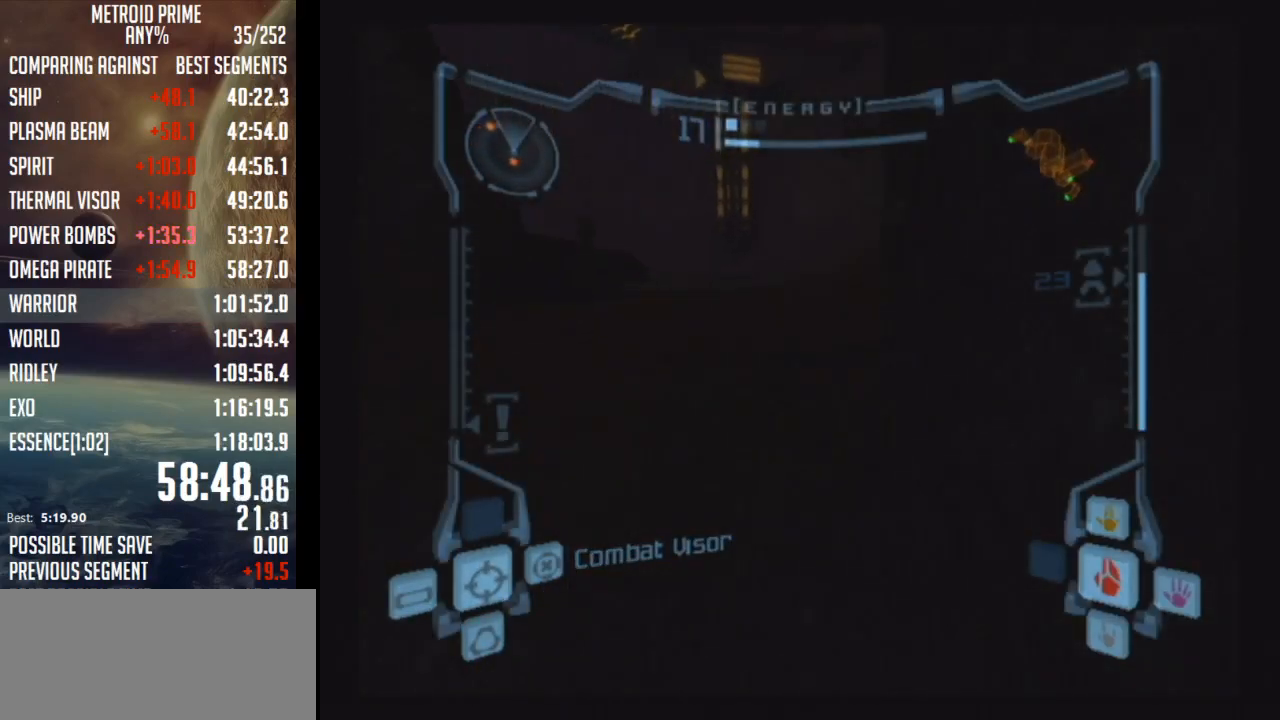
{"buttons": ["B", "L1"], "left_stick": "down-left", "right_stick": "center", "events": [[167, "B", "up"], [350, "B", "down"], [350, "left_stick", "down-left"]]}
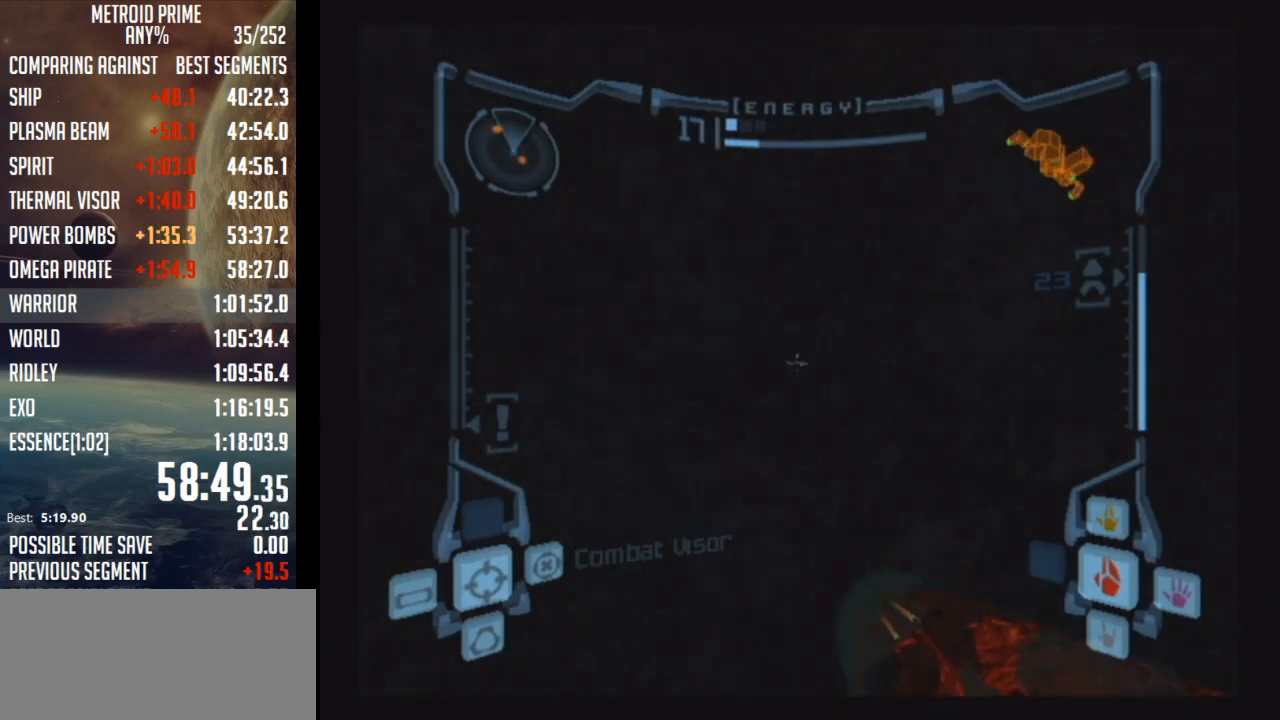
{"buttons": ["L1"], "left_stick": "up", "right_stick": "center", "events": [[67, "left_stick", "center"], [100, "B", "up"], [317, "left_stick", "up"], [350, "B", "down"], [483, "B", "up"]]}
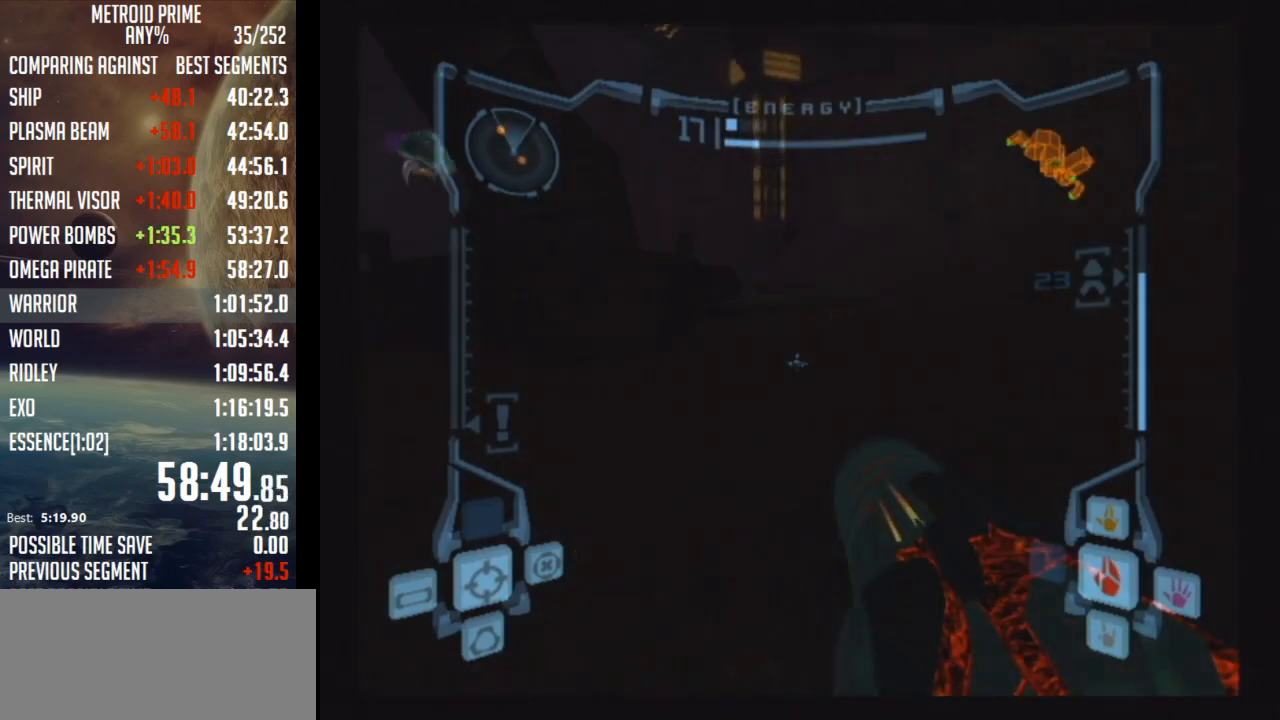
{"buttons": ["A"], "left_stick": "up-left", "right_stick": "center", "events": [[33, "A", "down"], [67, "L1", "up"], [200, "left_stick", "up-left"]]}
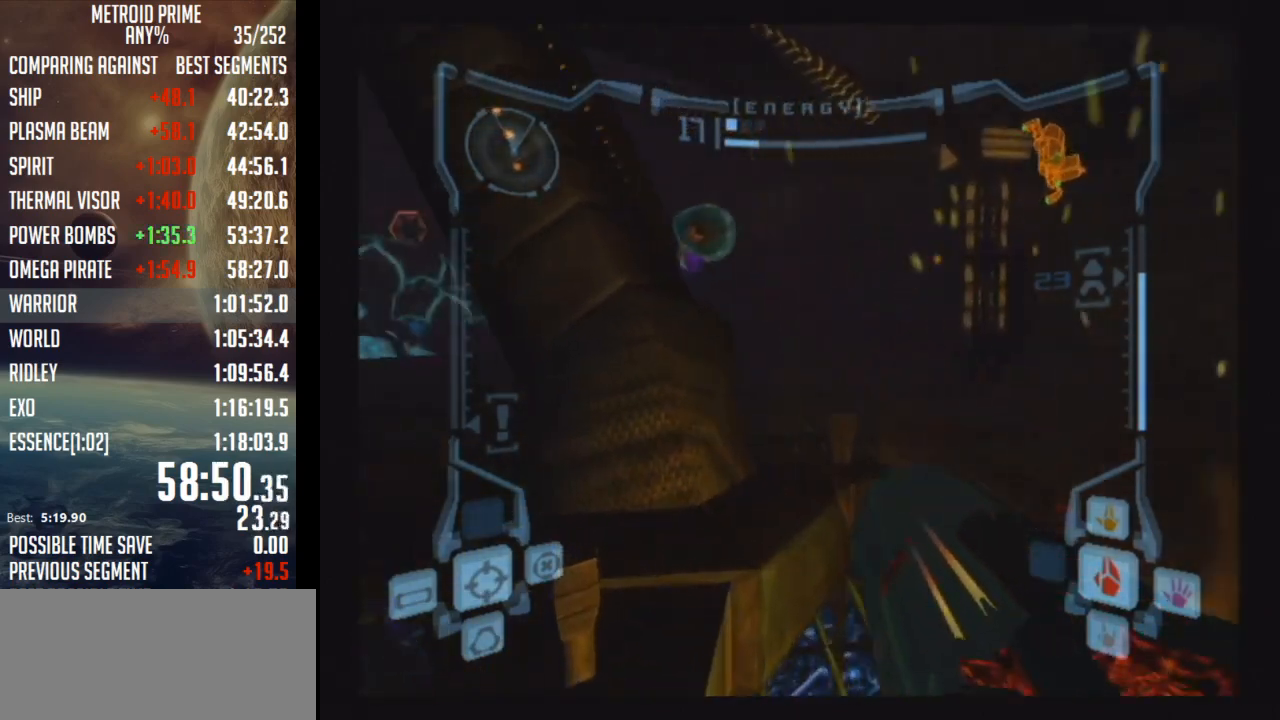
{"buttons": ["A", "L1"], "left_stick": "up-right", "right_stick": "center", "events": [[167, "left_stick", "up-right"], [233, "L1", "down"]]}
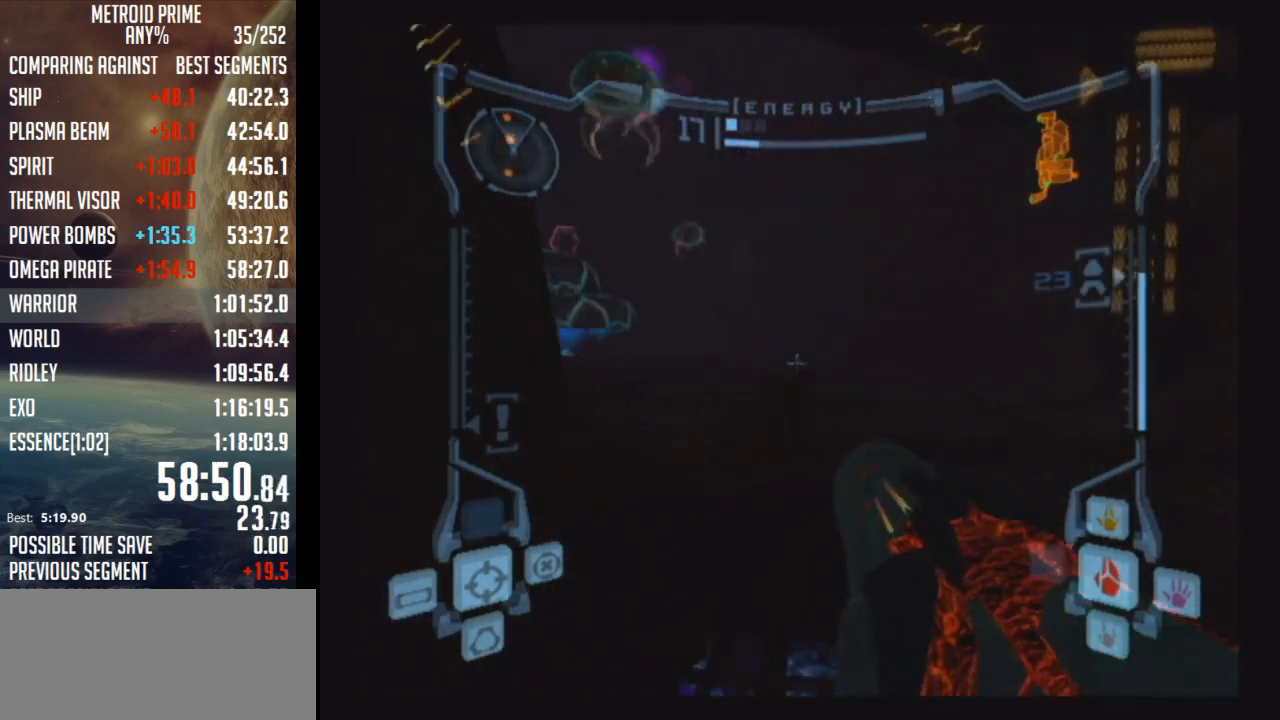
{"buttons": ["A", "L1"], "left_stick": "right", "right_stick": "center", "events": [[133, "L1", "up"], [133, "left_stick", "up-left"], [200, "left_stick", "left"], [350, "L1", "down"], [383, "left_stick", "right"], [417, "B", "down"], [483, "B", "up"]]}
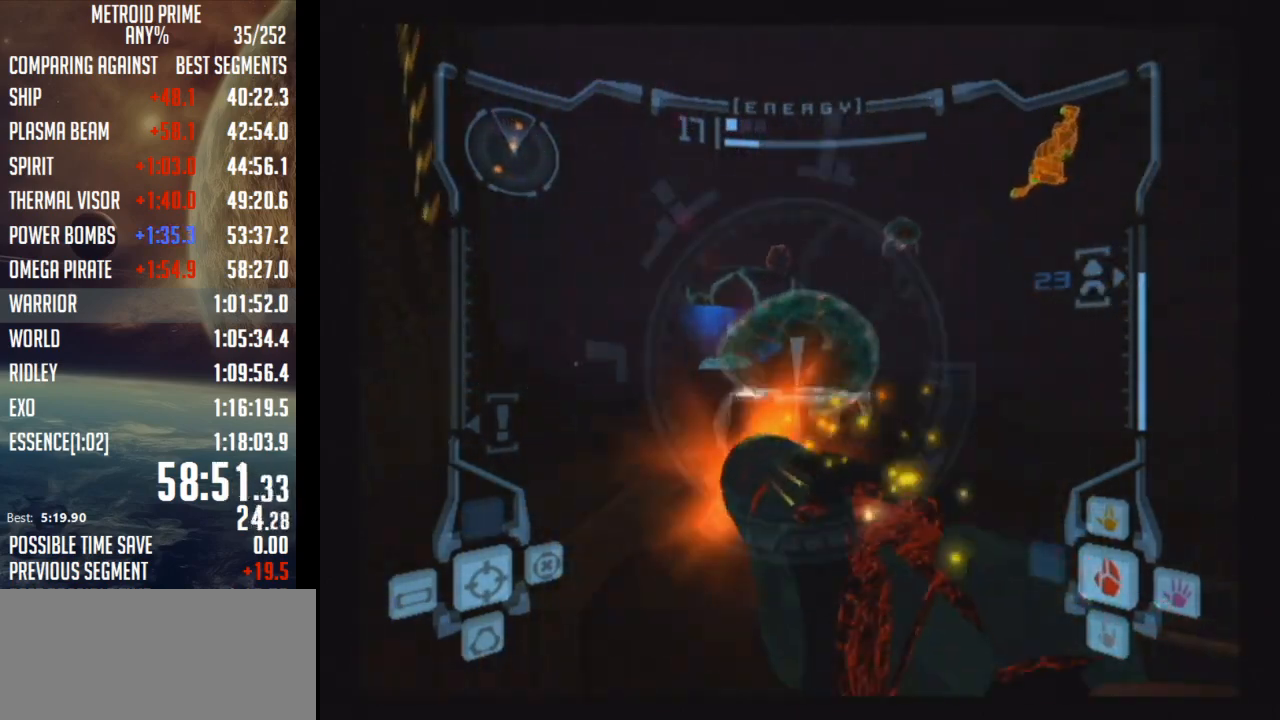
{"buttons": ["R1"], "left_stick": "up-right", "right_stick": "center", "events": [[33, "B", "down"], [133, "A", "up"], [133, "B", "up"], [233, "L1", "up"], [350, "left_stick", "up-right"], [483, "R1", "down"]]}
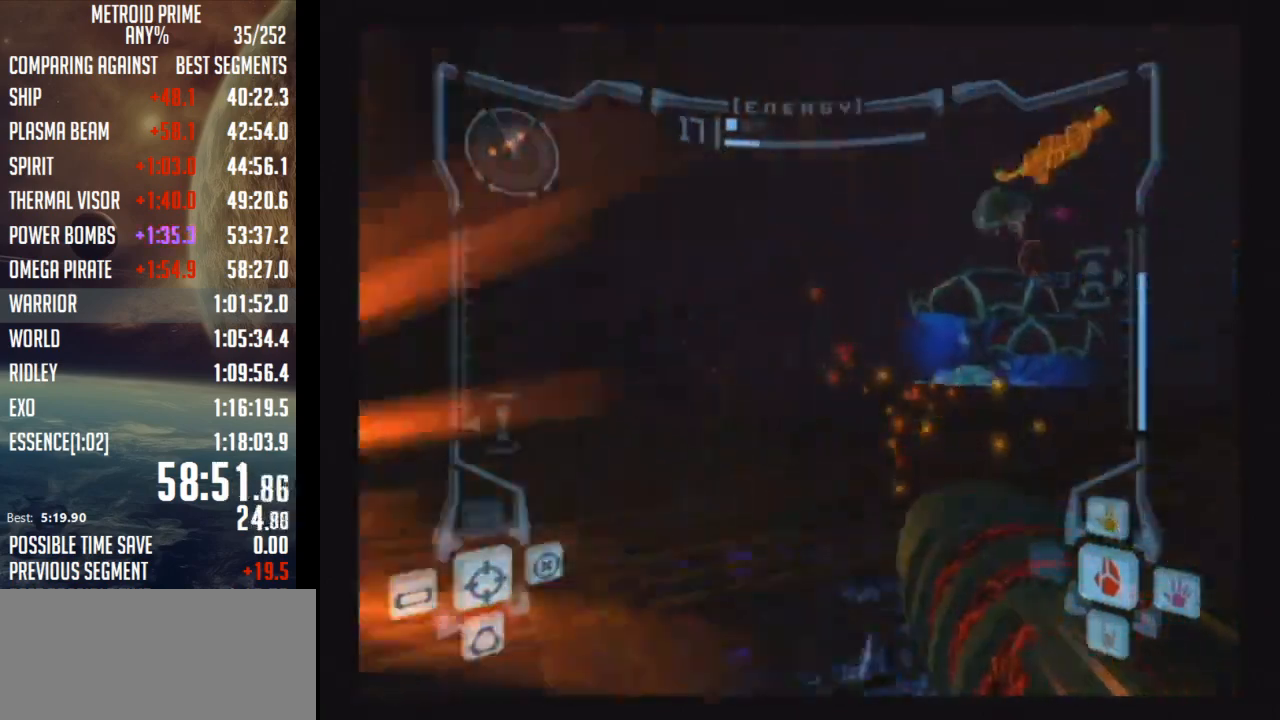
{"buttons": ["R1"], "left_stick": "up-left", "right_stick": "center", "events": [[100, "left_stick", "up-left"], [283, "B", "down"], [283, "L1", "down"], [417, "B", "up"], [417, "L1", "up"]]}
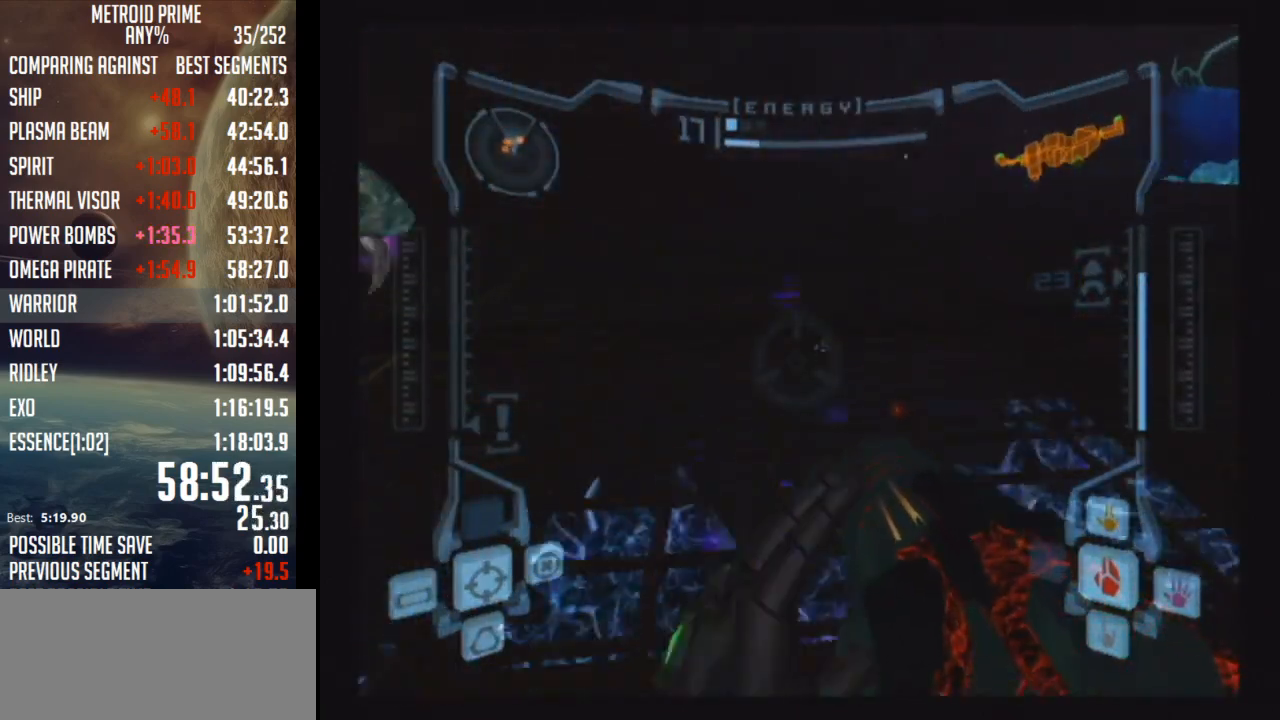
{"buttons": ["A", "L1"], "left_stick": "right", "right_stick": "center", "events": [[33, "left_stick", "up-right"], [100, "R1", "up"], [317, "L1", "down"], [417, "A", "down"], [417, "left_stick", "right"]]}
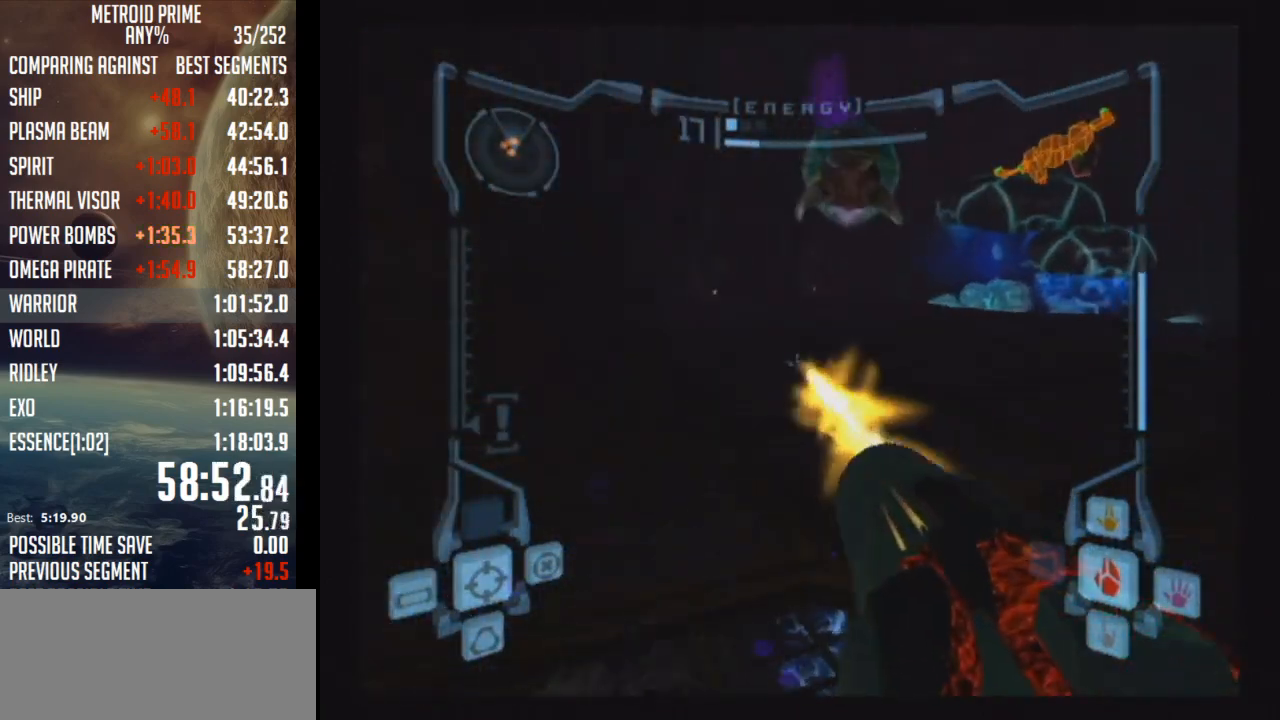
{"buttons": ["A", "L1"], "left_stick": "center", "right_stick": "center", "events": [[283, "left_stick", "center"], [317, "L1", "up"], [500, "L1", "down"]]}
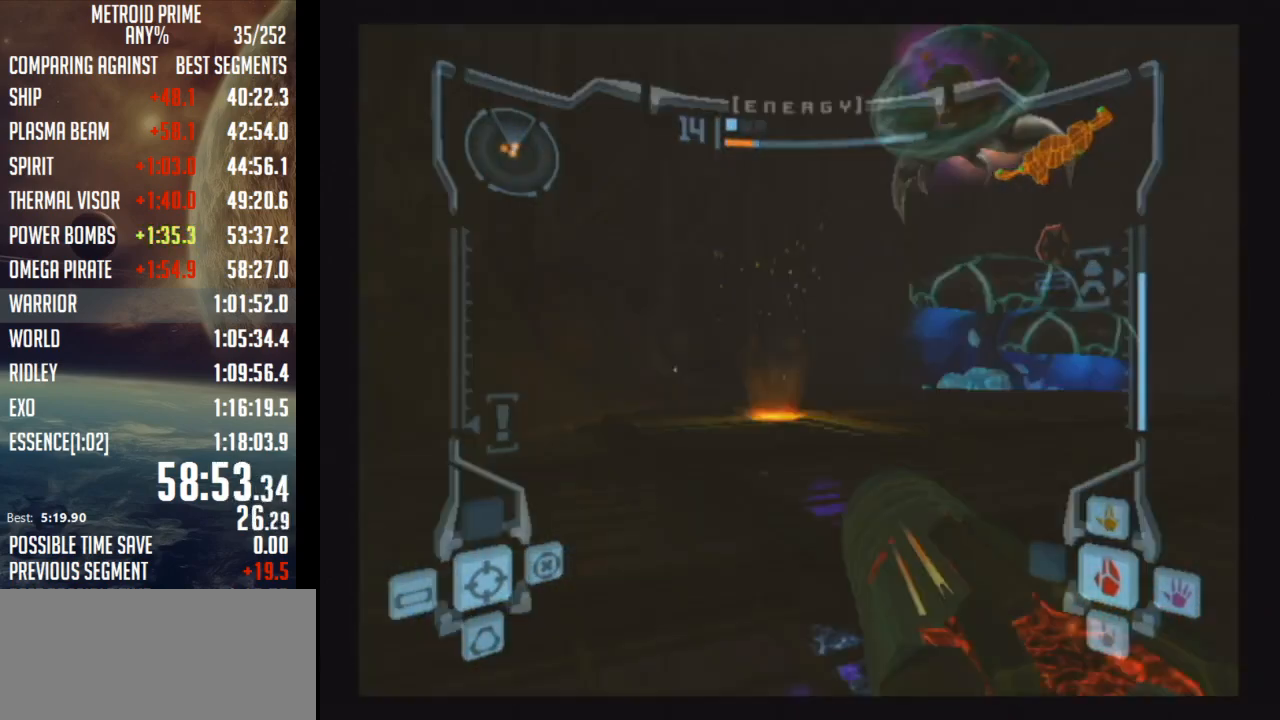
{"buttons": ["A", "L1"], "left_stick": "right", "right_stick": "center", "events": [[33, "left_stick", "down-right"], [100, "left_stick", "right"]]}
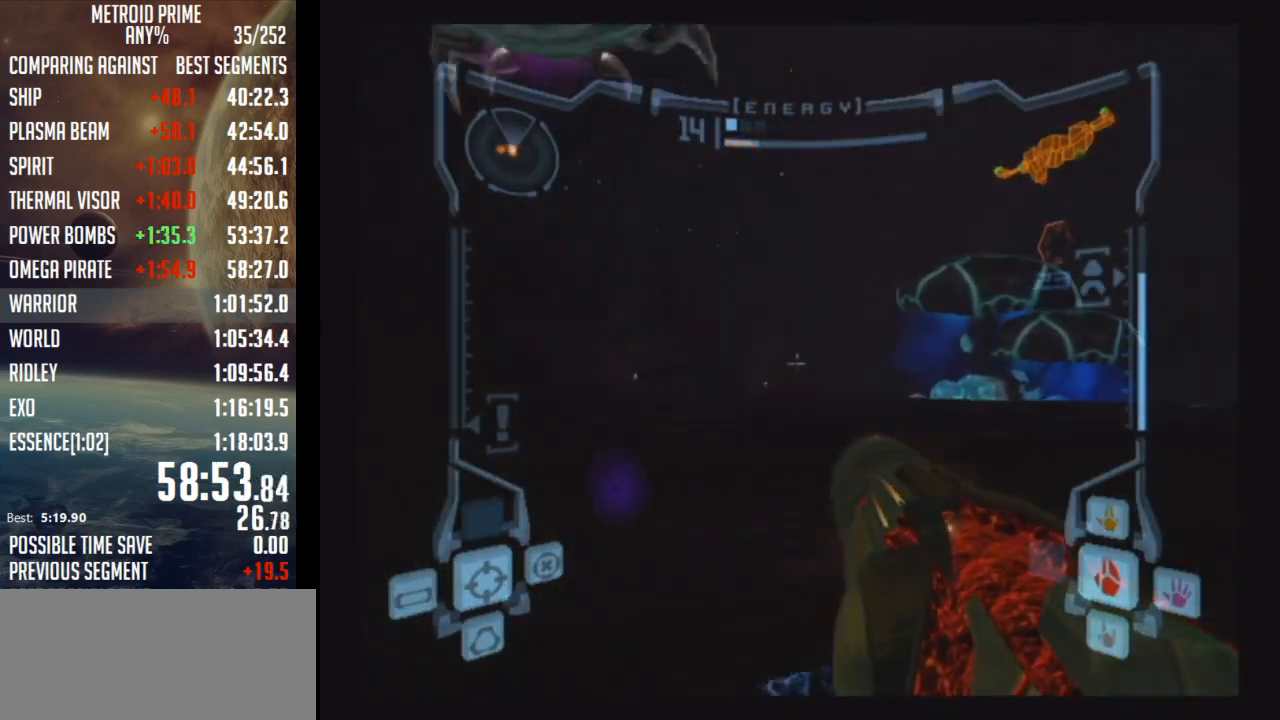
{"buttons": ["R1"], "left_stick": "up", "right_stick": "center", "events": [[33, "B", "down"], [133, "left_stick", "up-right"], [167, "B", "up"], [200, "L1", "up"], [283, "A", "up"], [283, "R1", "down"], [317, "left_stick", "up"]]}
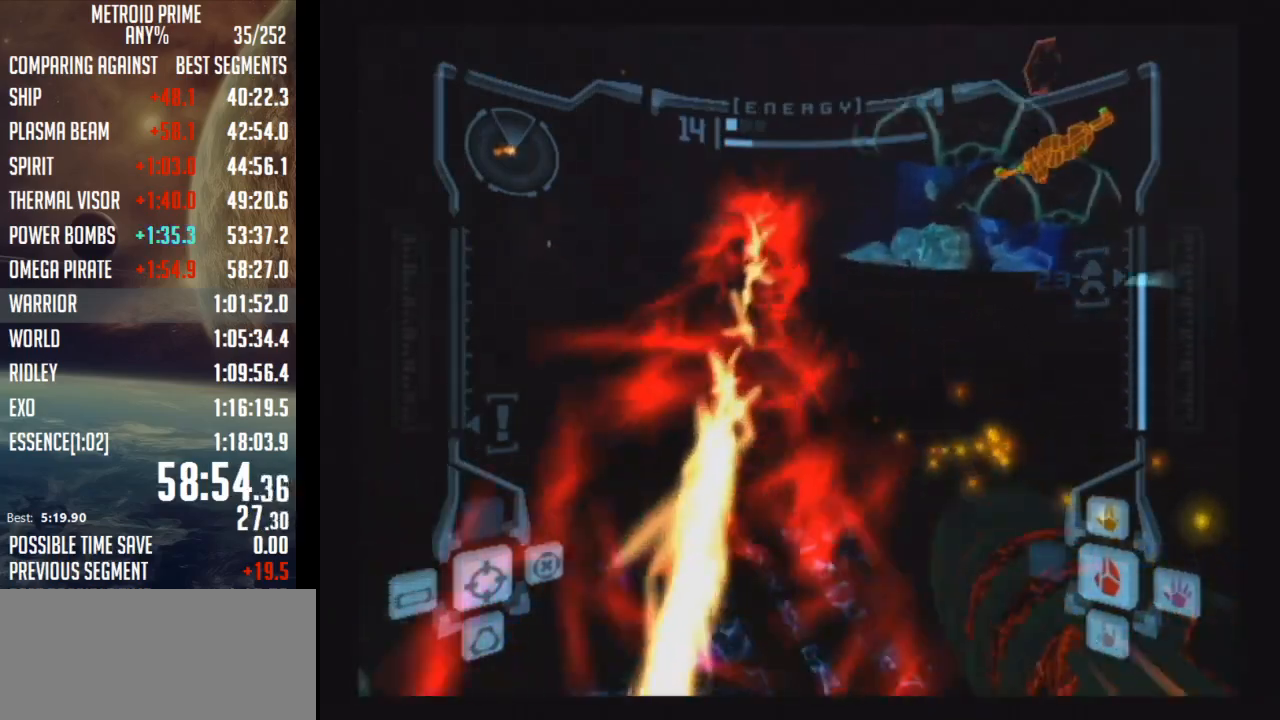
{"buttons": ["R1"], "left_stick": "up", "right_stick": "center", "events": [[100, "left_stick", "up-right"], [233, "L1", "down"], [283, "B", "down"], [317, "left_stick", "up"], [350, "L1", "up"], [383, "B", "up"]]}
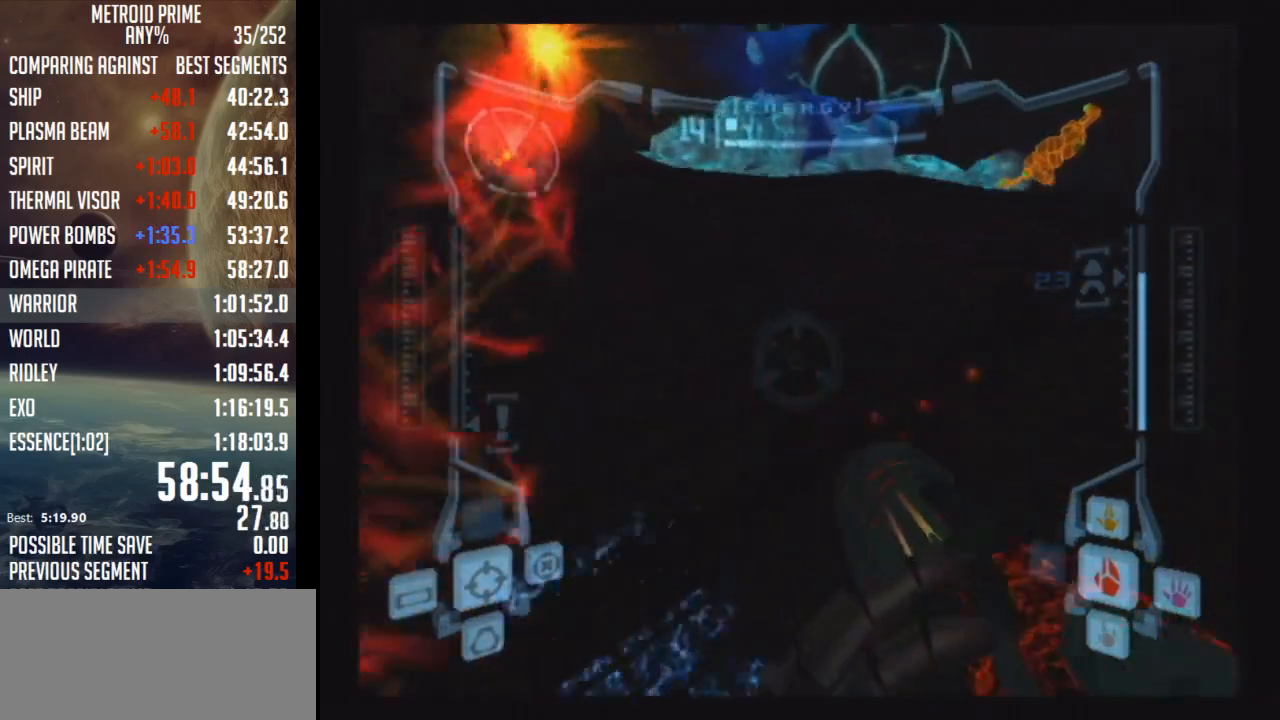
{"buttons": ["A"], "left_stick": "up", "right_stick": "center", "events": [[317, "A", "down"], [383, "R1", "up"]]}
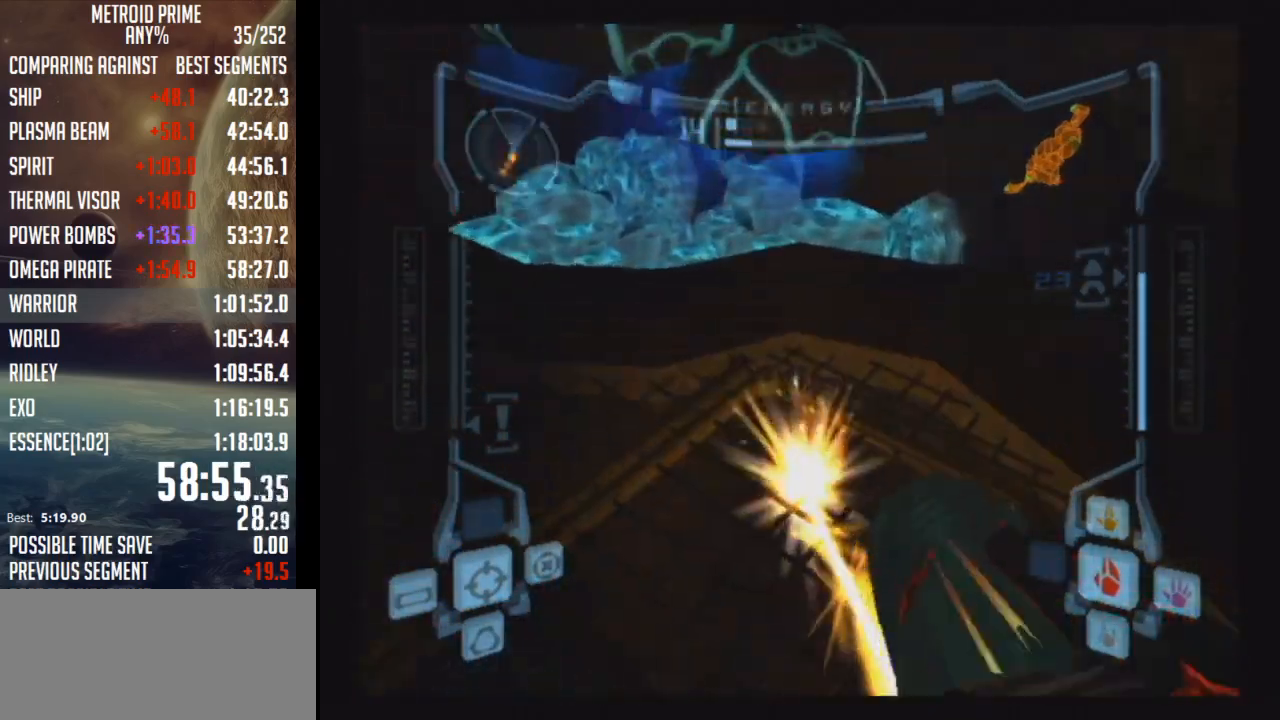
{"buttons": ["A", "L1"], "left_stick": "up-right", "right_stick": "center", "events": [[267, "left_stick", "up-left"], [450, "left_stick", "up-right"], [483, "L1", "down"]]}
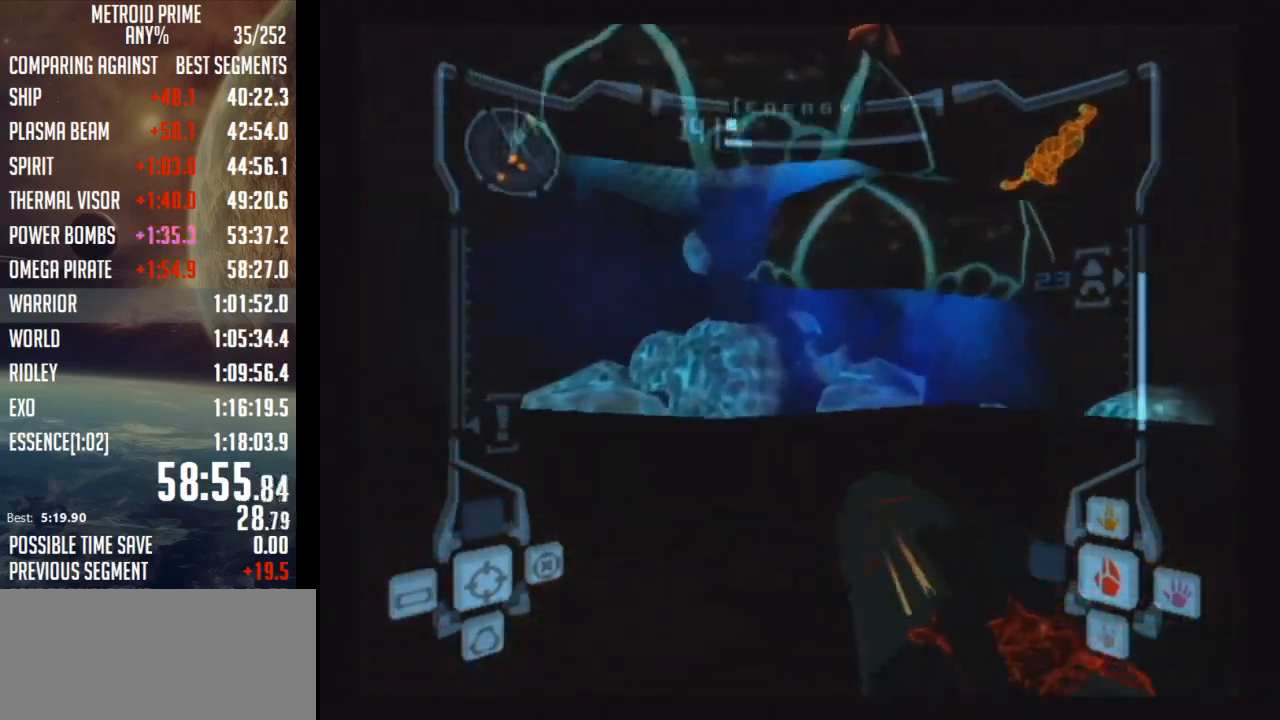
{"buttons": ["A", "B", "L1"], "left_stick": "up-right", "right_stick": "center", "events": [[317, "left_stick", "up"], [483, "B", "down"], [500, "left_stick", "up-right"]]}
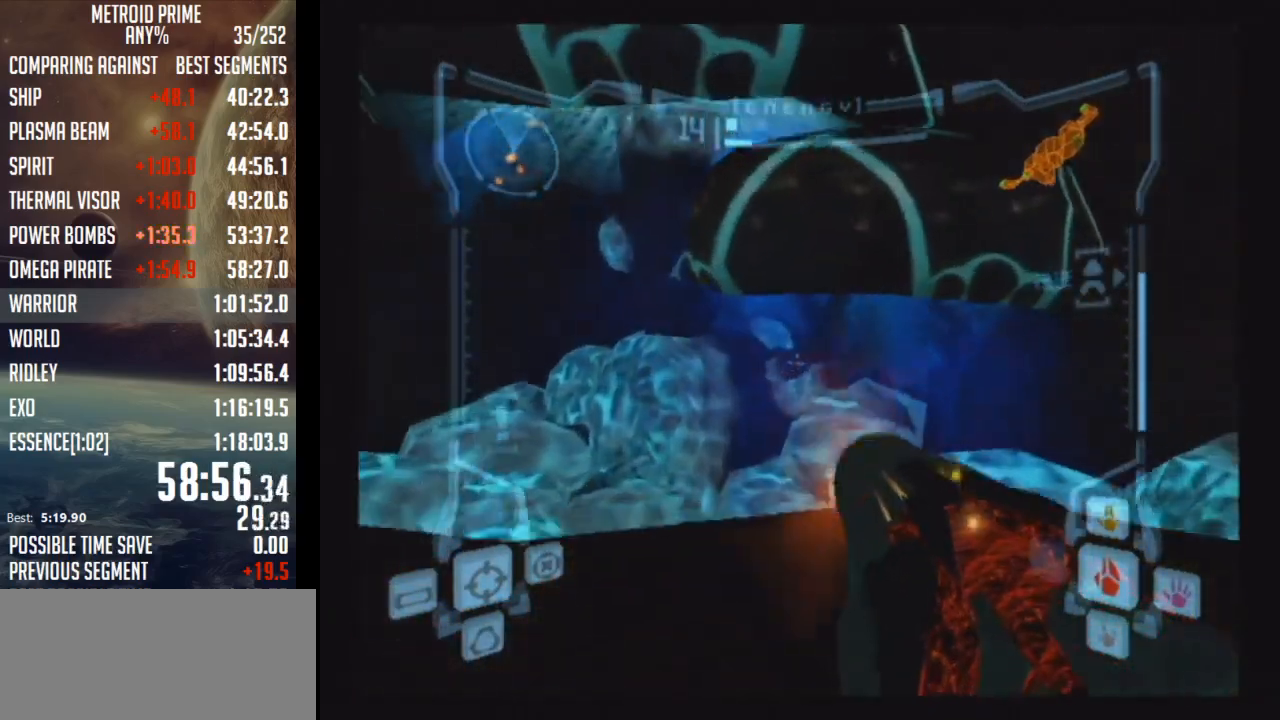
{"buttons": ["A", "L1"], "left_stick": "up", "right_stick": "center", "events": [[233, "B", "up"], [250, "left_stick", "up"]]}